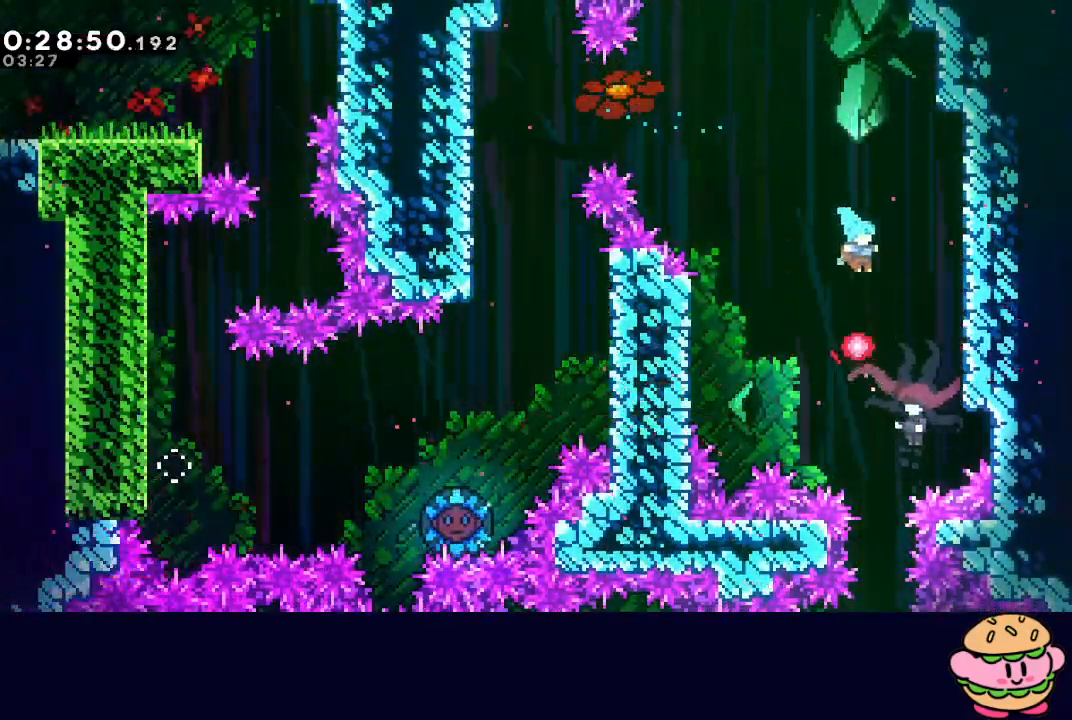
Gameplay with a controller (PlayStation layout); each line is a JSON object with the inputs held at the frame after it. "events" lists button and stick changes between this image and that frame as [ms after this image, input, new state], when the widget could be followed in between. Not read: L3 R3.
{"buttons": [], "left_stick": "center", "right_stick": "center", "events": [[250, "DPAD_DOWN", "up"], [267, "DPAD_RIGHT", "up"]]}
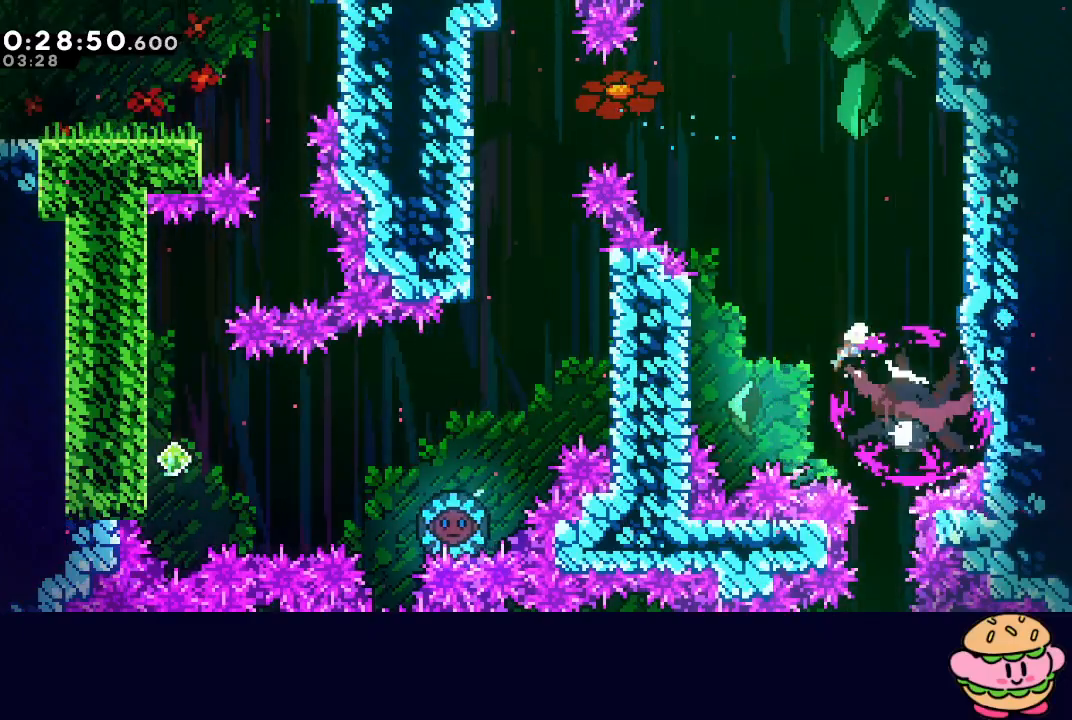
{"buttons": ["DPAD_DOWN"], "left_stick": "center", "right_stick": "center", "events": [[233, "DPAD_DOWN", "down"], [233, "DPAD_RIGHT", "down"], [283, "CROSS", "down"], [400, "CROSS", "up"], [400, "DPAD_RIGHT", "up"]]}
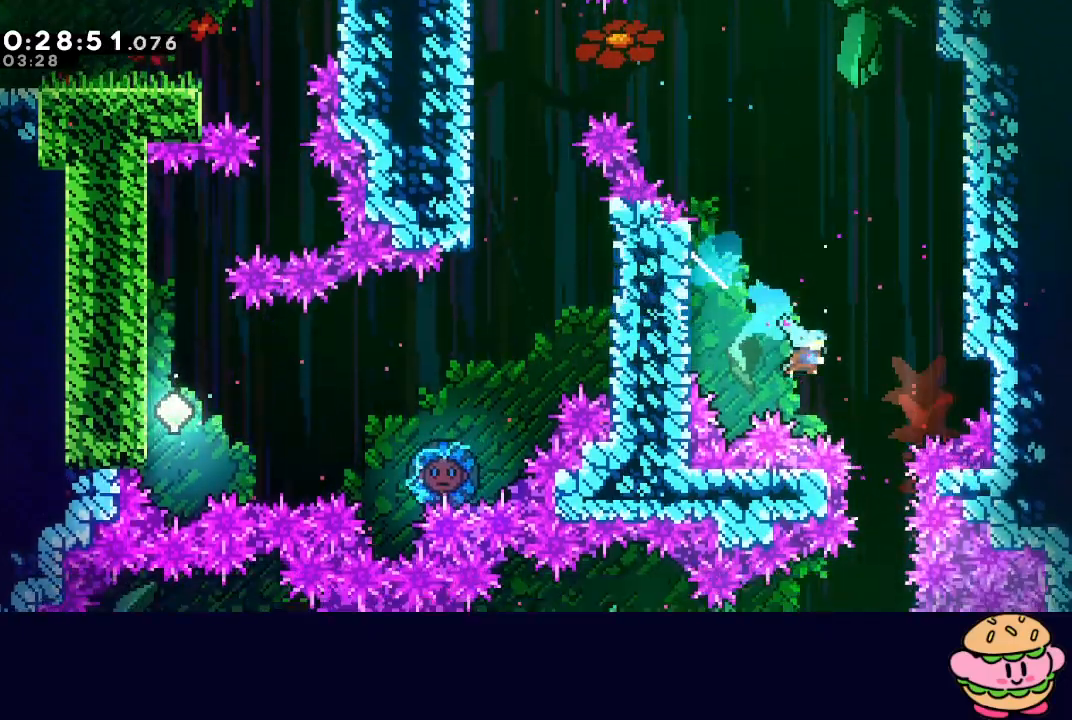
{"buttons": ["DPAD_DOWN", "DPAD_RIGHT"], "left_stick": "center", "right_stick": "center", "events": [[383, "DPAD_RIGHT", "down"]]}
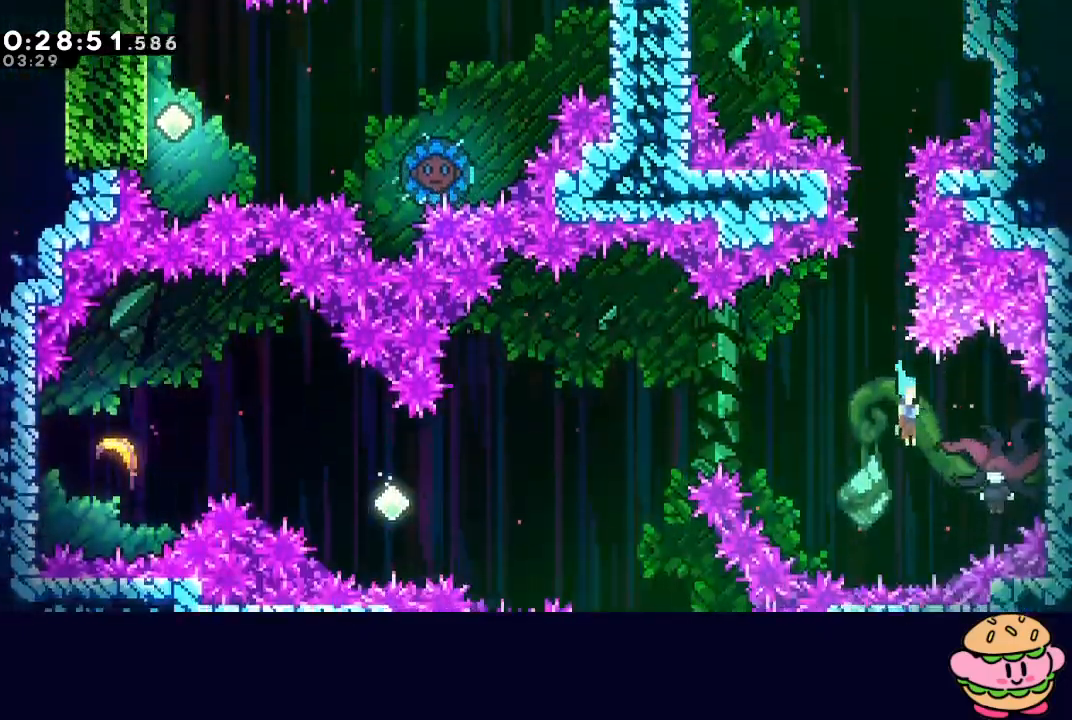
{"buttons": ["DPAD_LEFT"], "left_stick": "center", "right_stick": "center", "events": [[67, "DPAD_RIGHT", "up"], [83, "DPAD_DOWN", "up"], [117, "DPAD_LEFT", "down"]]}
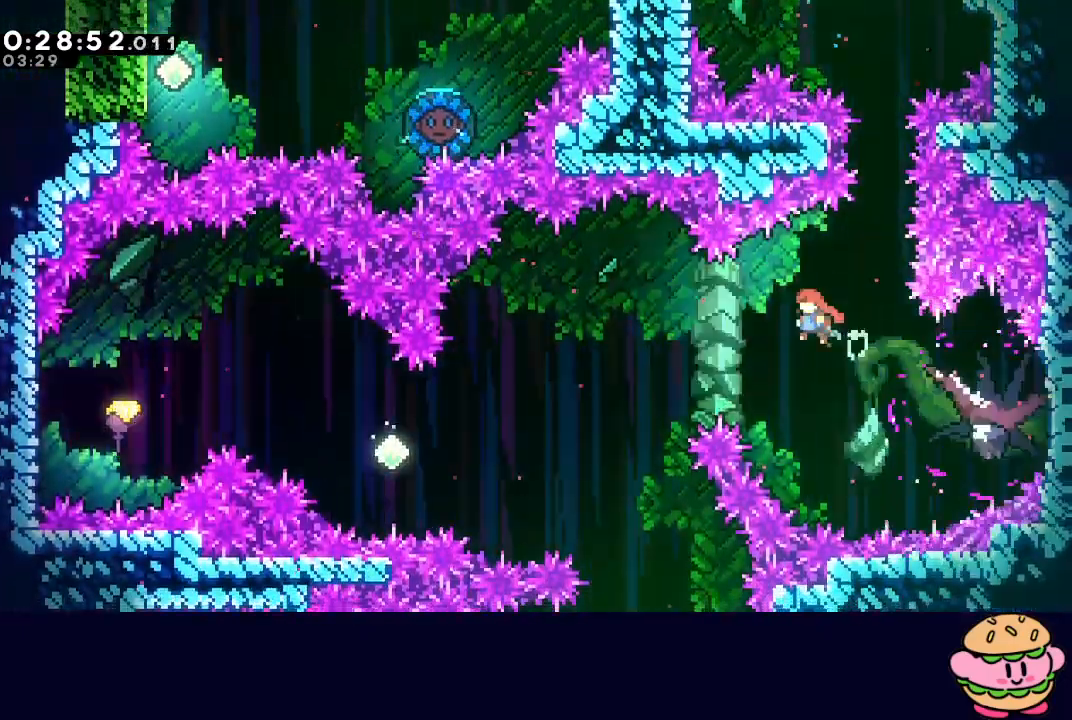
{"buttons": ["CROSS", "DPAD_LEFT"], "left_stick": "center", "right_stick": "center", "events": [[483, "CROSS", "down"]]}
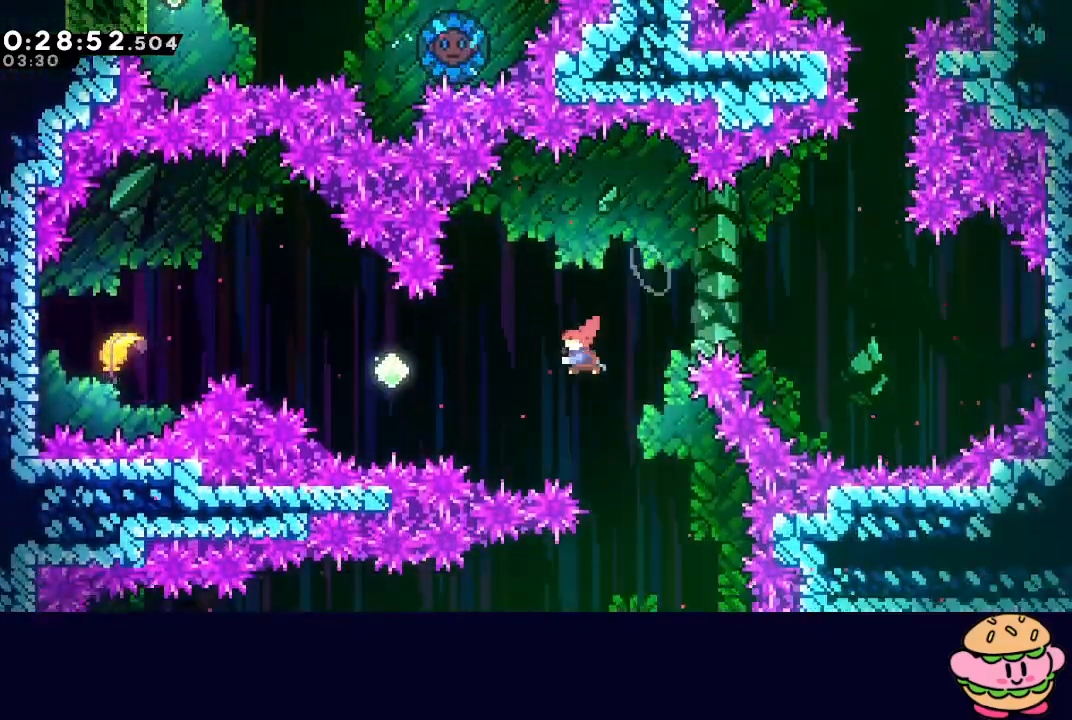
{"buttons": ["CROSS", "DPAD_UP", "DPAD_LEFT"], "left_stick": "center", "right_stick": "center", "events": [[117, "CROSS", "up"], [383, "DPAD_UP", "down"], [417, "CROSS", "down"]]}
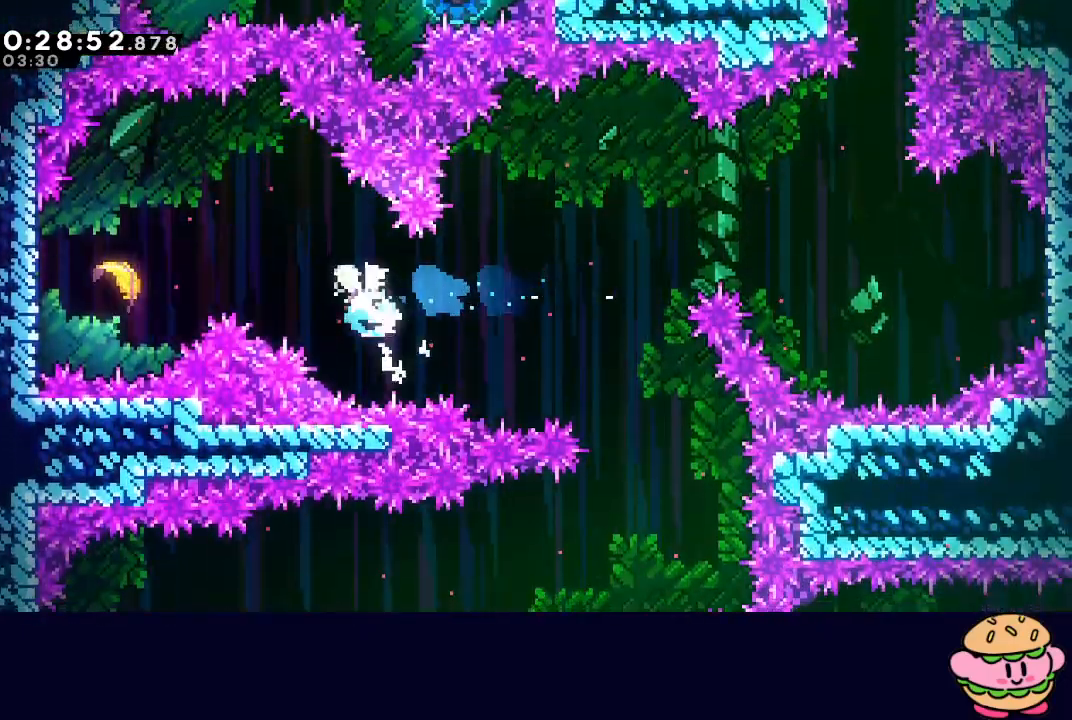
{"buttons": ["DPAD_LEFT"], "left_stick": "center", "right_stick": "center", "events": [[50, "CROSS", "up"], [50, "DPAD_UP", "up"]]}
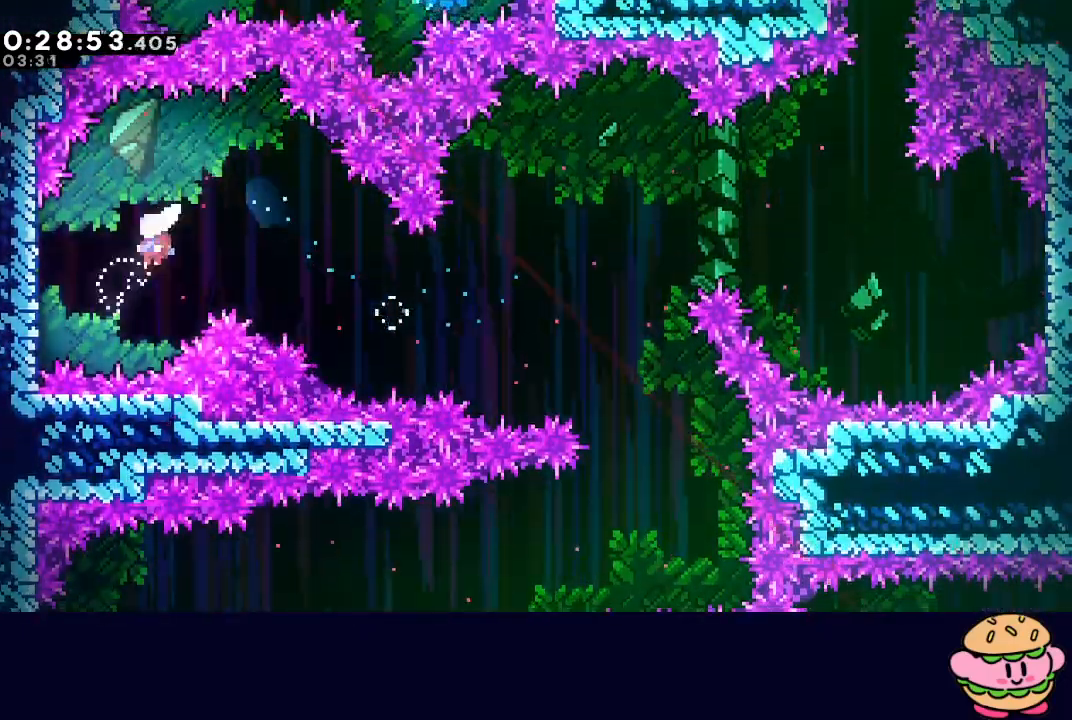
{"buttons": [], "left_stick": "right", "right_stick": "center", "events": [[117, "DPAD_LEFT", "up"], [217, "left_stick", "right"]]}
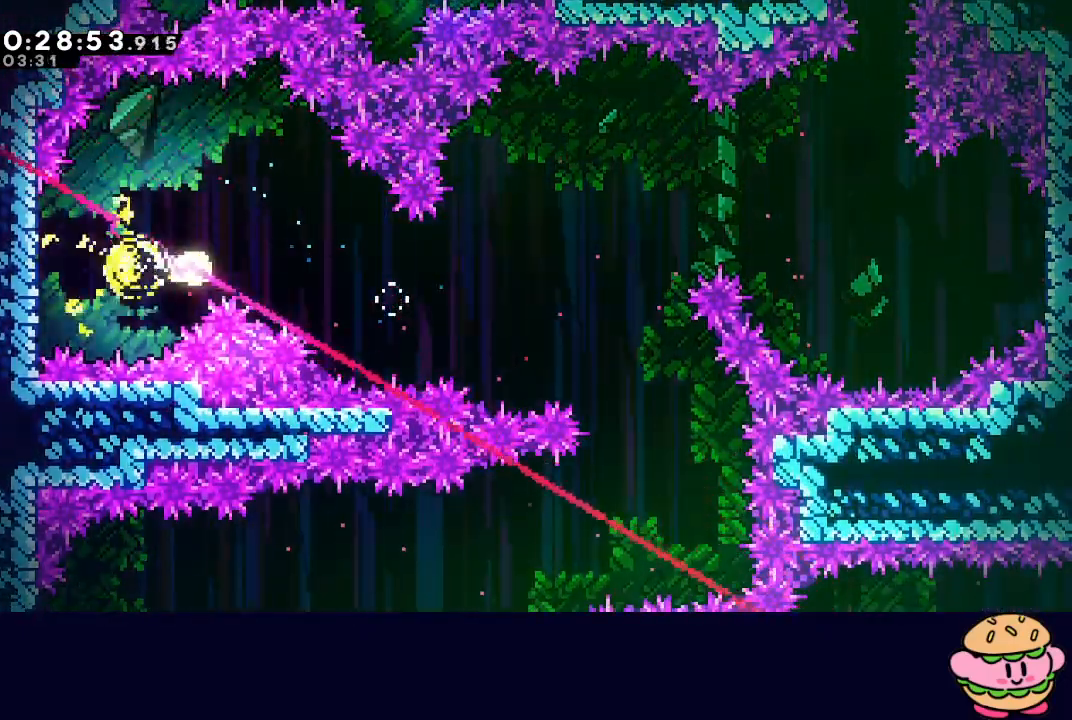
{"buttons": [], "left_stick": "right", "right_stick": "center", "events": []}
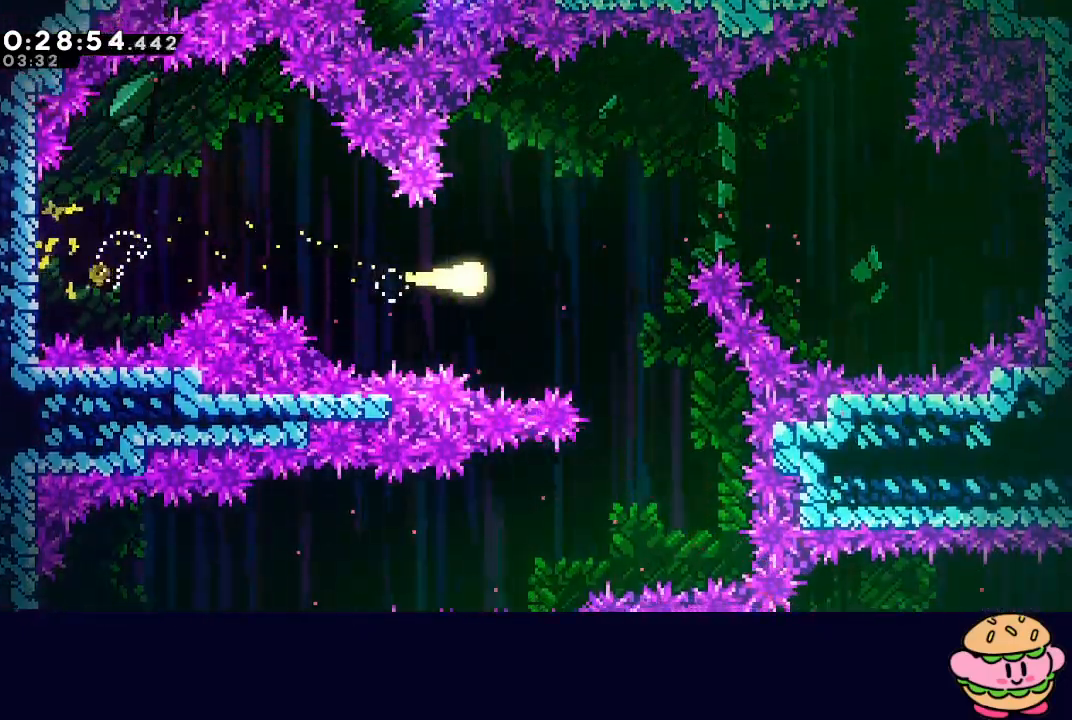
{"buttons": [], "left_stick": "down", "right_stick": "center", "events": [[183, "left_stick", "down-right"], [500, "left_stick", "down"]]}
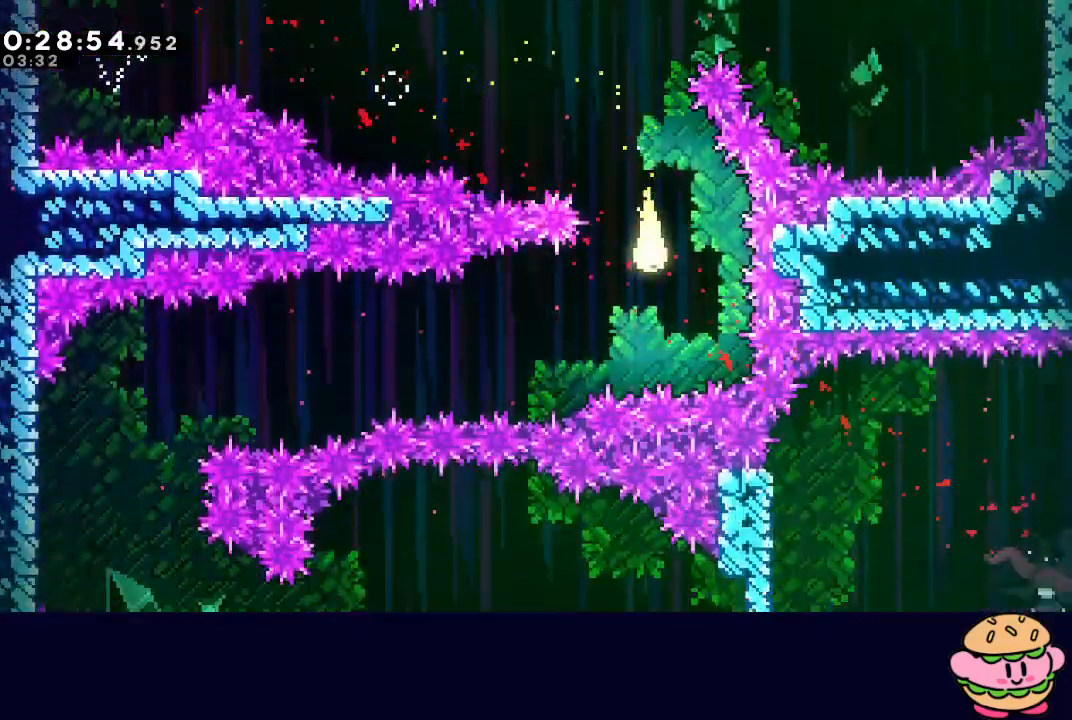
{"buttons": [], "left_stick": "left", "right_stick": "center", "events": [[33, "left_stick", "down-left"], [133, "left_stick", "left"]]}
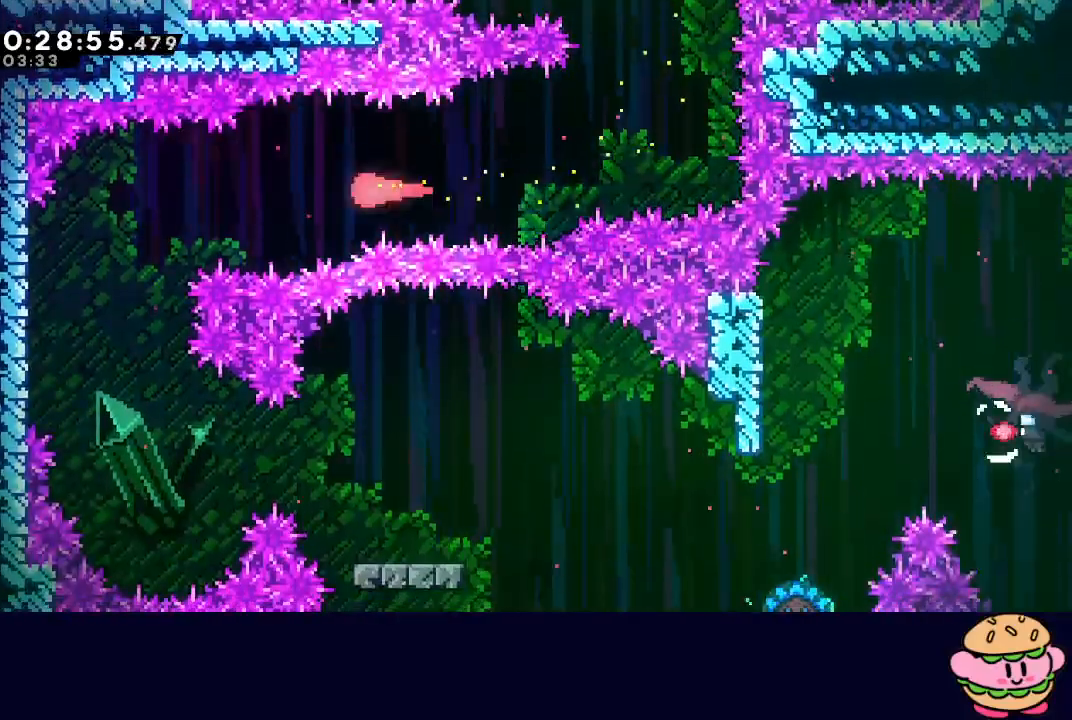
{"buttons": [], "left_stick": "down", "right_stick": "center", "events": [[333, "left_stick", "down"]]}
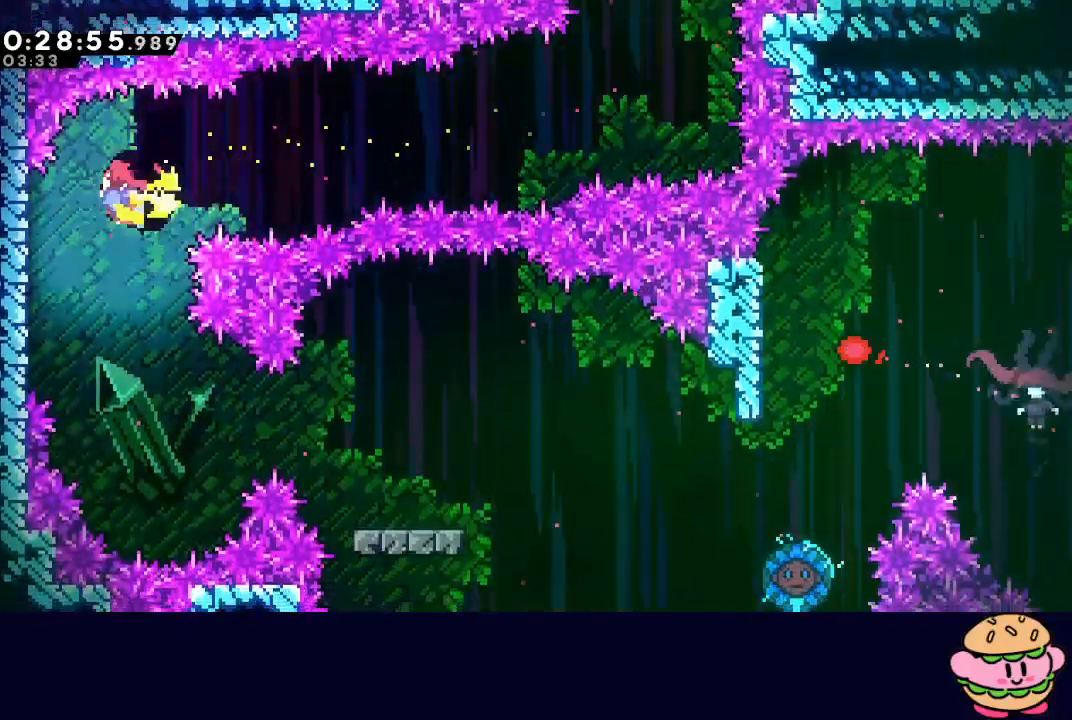
{"buttons": ["CROSS", "DPAD_RIGHT"], "left_stick": "center", "right_stick": "center", "events": [[67, "left_stick", "center"], [300, "DPAD_RIGHT", "down"], [467, "CROSS", "down"]]}
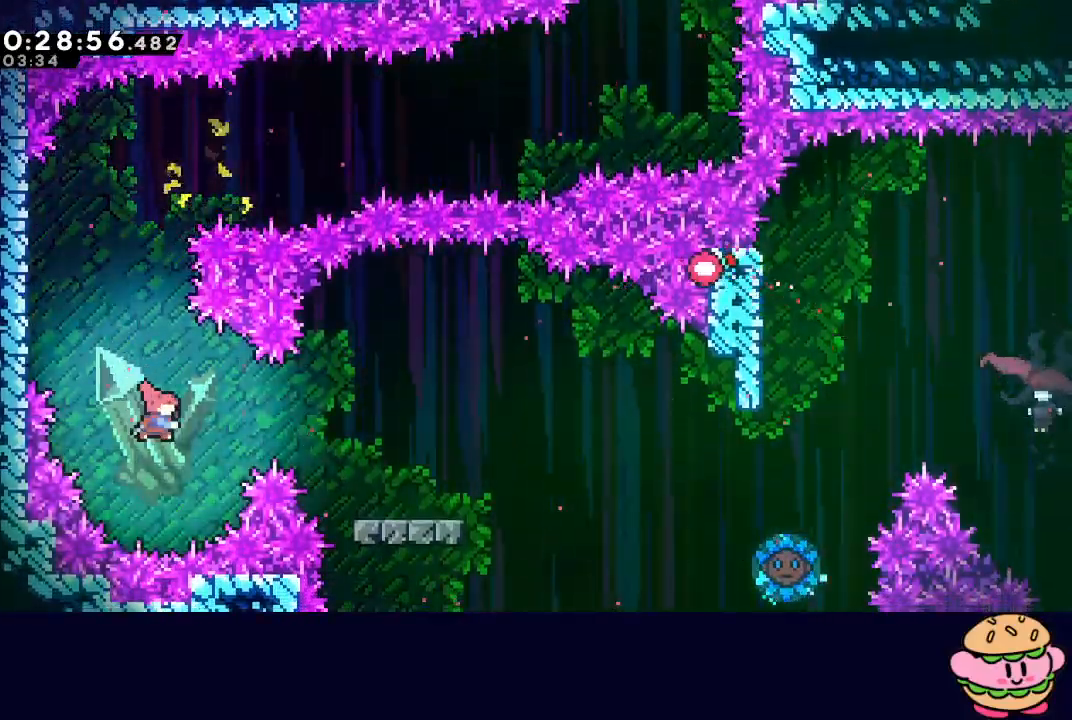
{"buttons": ["CROSS", "DPAD_DOWN", "DPAD_RIGHT"], "left_stick": "center", "right_stick": "center", "events": [[117, "CROSS", "up"], [300, "DPAD_RIGHT", "up"], [450, "DPAD_RIGHT", "down"], [467, "DPAD_DOWN", "down"], [483, "CROSS", "down"]]}
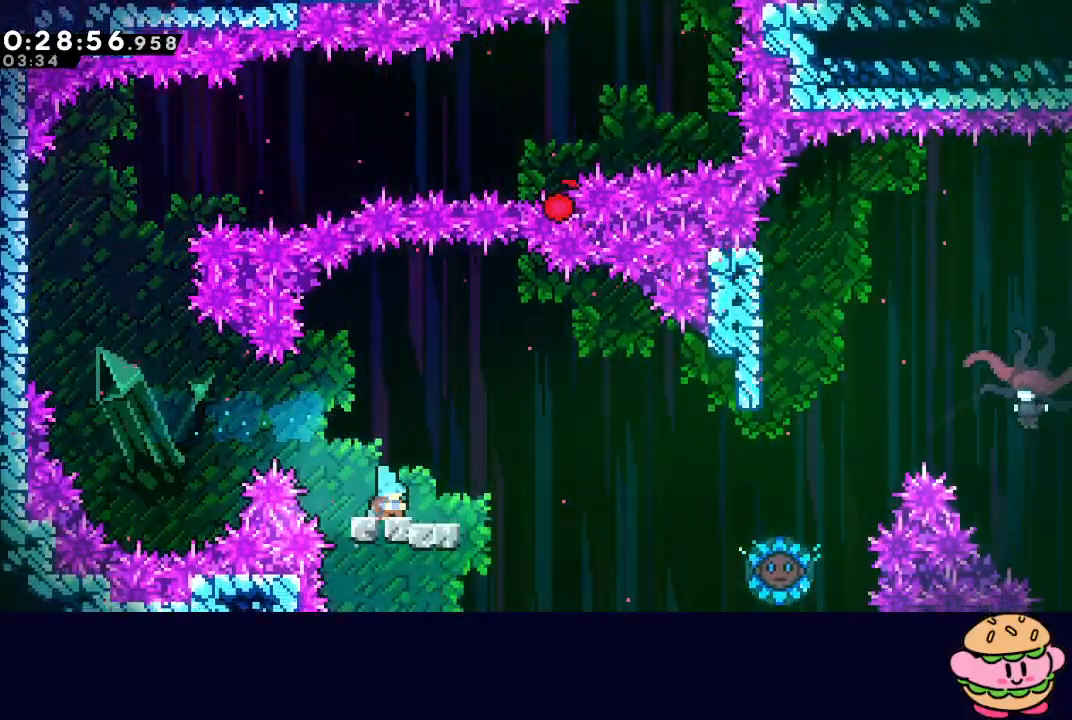
{"buttons": ["CROSS", "CIRCLE", "DPAD_UP", "DPAD_RIGHT"], "left_stick": "center", "right_stick": "center", "events": [[100, "CROSS", "up"], [117, "DPAD_DOWN", "up"], [183, "CIRCLE", "down"], [483, "DPAD_UP", "down"], [500, "CROSS", "down"]]}
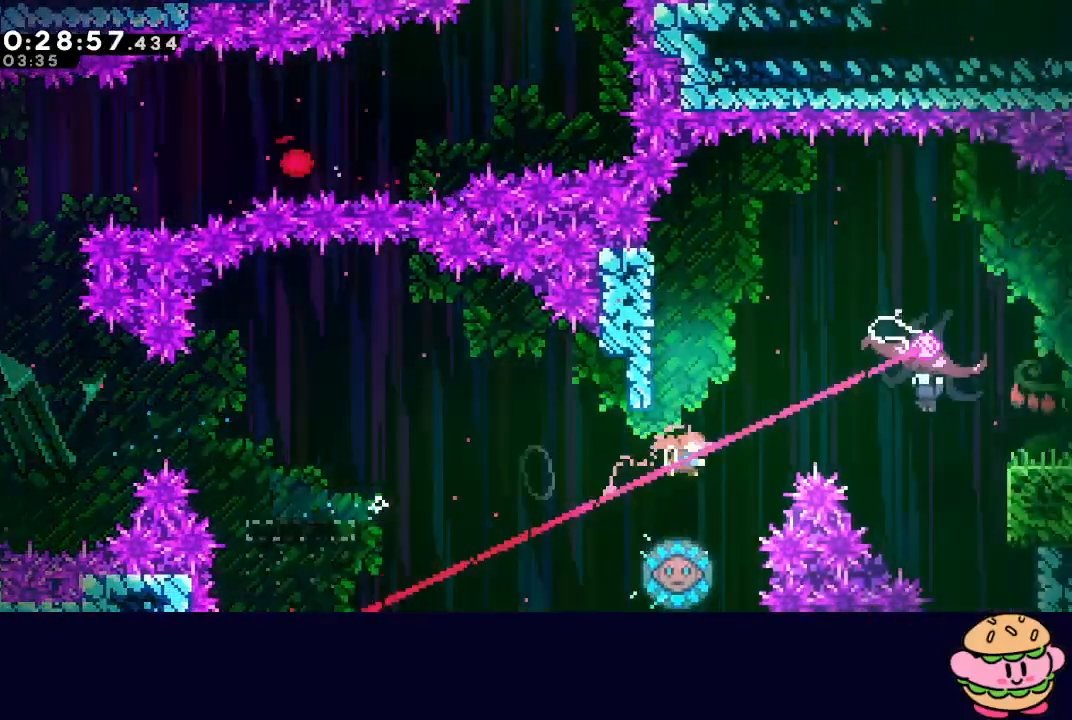
{"buttons": ["L1", "R1", "DPAD_RIGHT"], "left_stick": "center", "right_stick": "center", "events": [[100, "R1", "down"], [133, "CROSS", "up"], [150, "DPAD_UP", "up"], [183, "CIRCLE", "up"], [333, "L1", "down"]]}
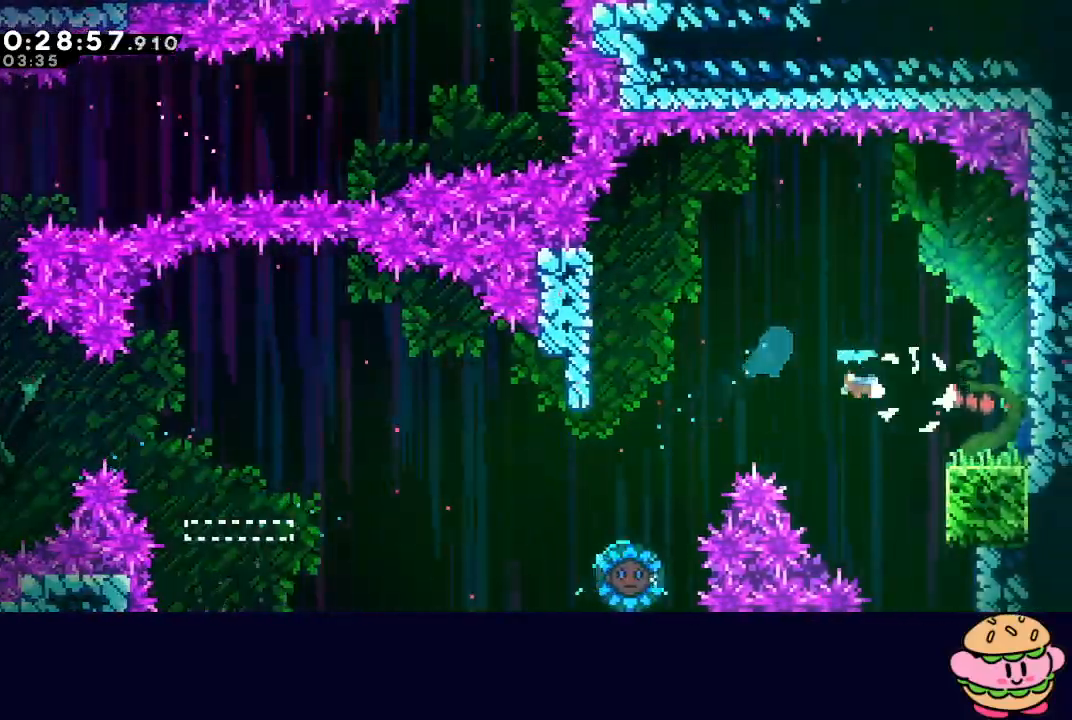
{"buttons": ["CROSS", "L1", "R1", "DPAD_RIGHT"], "left_stick": "center", "right_stick": "center", "events": [[50, "CROSS", "down"], [133, "CROSS", "up"], [200, "CROSS", "down"], [267, "CROSS", "up"], [333, "CROSS", "down"], [400, "CROSS", "up"], [450, "CROSS", "down"]]}
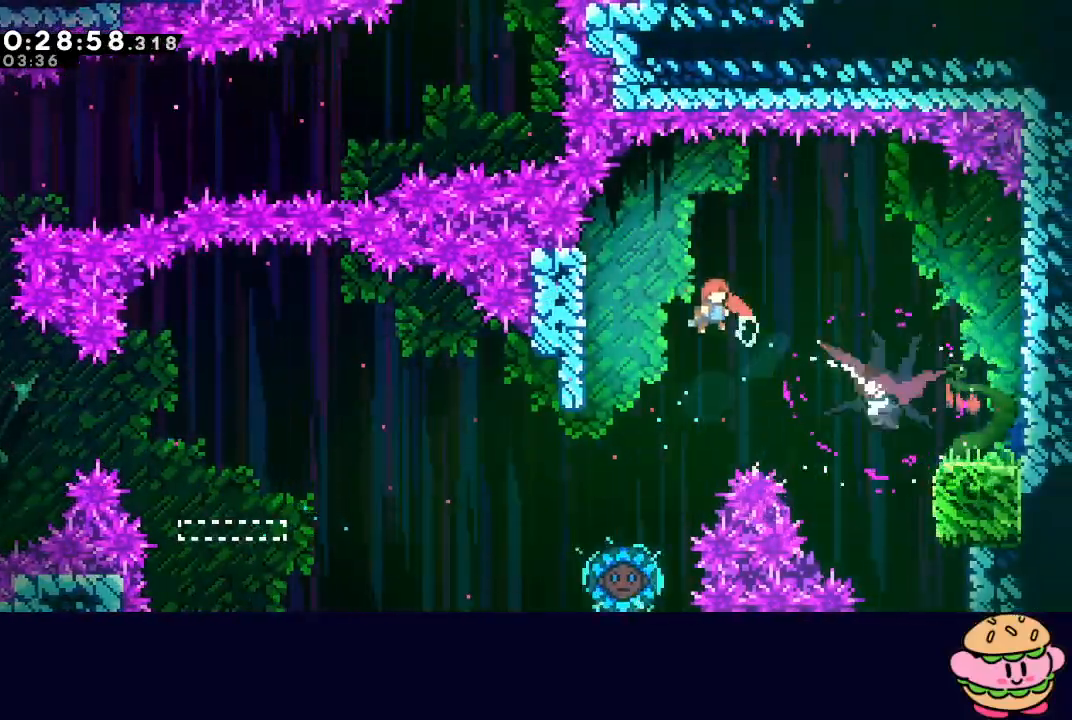
{"buttons": ["R1", "DPAD_RIGHT"], "left_stick": "center", "right_stick": "center", "events": [[33, "CROSS", "up"], [83, "CROSS", "down"], [167, "CROSS", "up"], [200, "CROSS", "down"], [300, "CROSS", "up"], [333, "L1", "up"]]}
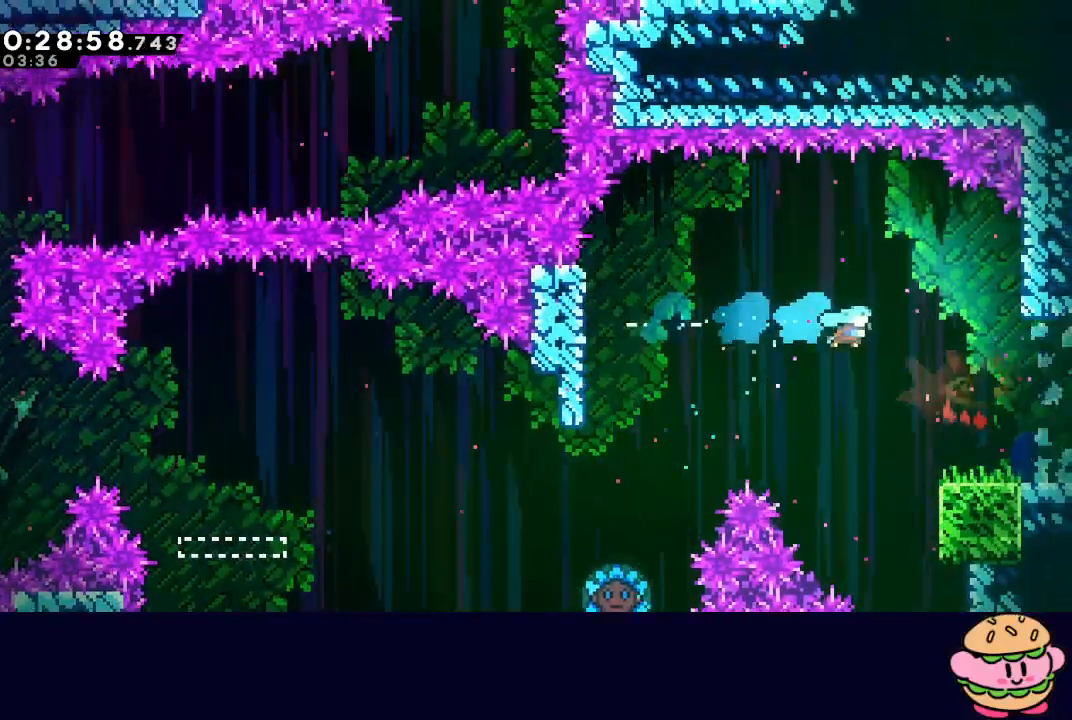
{"buttons": ["L2", "R1", "DPAD_RIGHT"], "left_stick": "center", "right_stick": "center", "events": [[300, "CROSS", "down"], [367, "L2", "down"], [467, "CROSS", "up"]]}
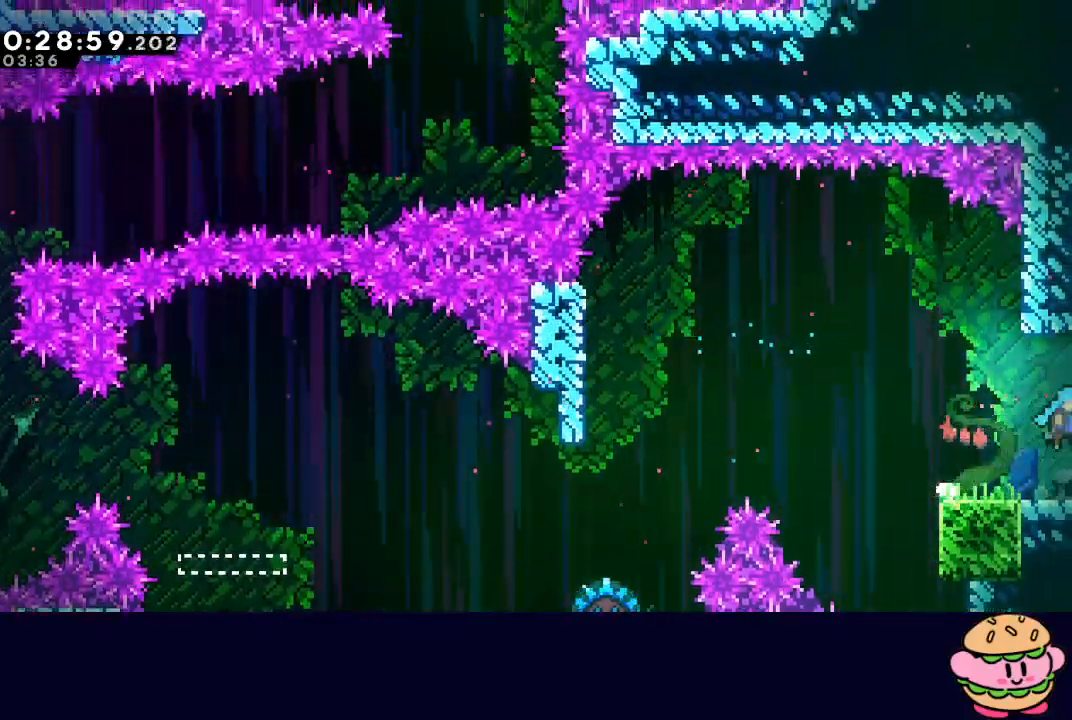
{"buttons": ["L2", "DPAD_RIGHT"], "left_stick": "center", "right_stick": "center", "events": [[17, "R1", "up"]]}
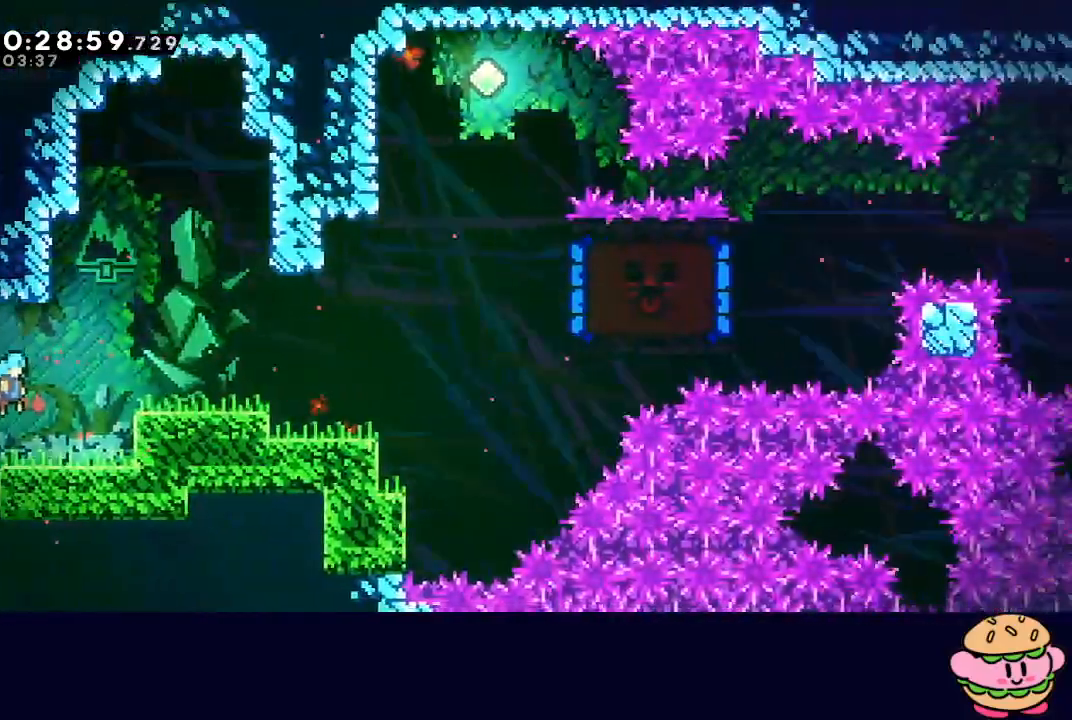
{"buttons": ["CIRCLE", "L2", "DPAD_RIGHT"], "left_stick": "center", "right_stick": "center", "events": [[250, "DPAD_DOWN", "down"], [283, "CROSS", "down"], [400, "CROSS", "up"], [433, "DPAD_DOWN", "up"], [500, "CIRCLE", "down"]]}
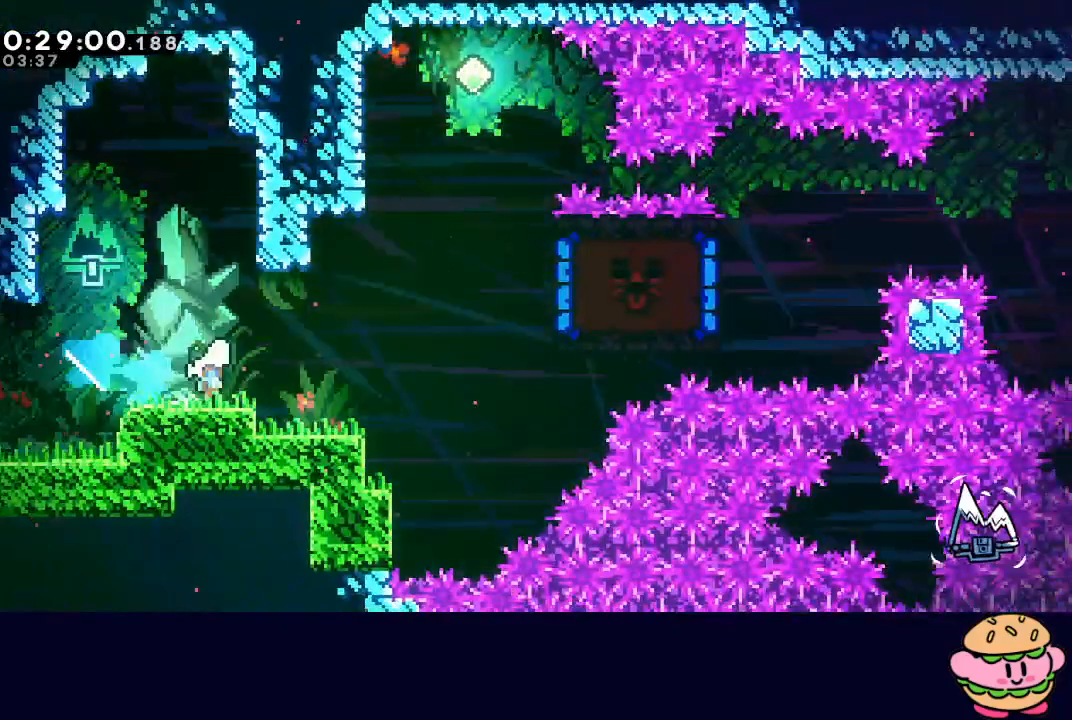
{"buttons": ["DPAD_LEFT"], "left_stick": "center", "right_stick": "center", "events": [[83, "CIRCLE", "up"], [167, "CROSS", "down"], [333, "CROSS", "up"], [383, "DPAD_RIGHT", "up"], [383, "L2", "up"], [467, "DPAD_LEFT", "down"]]}
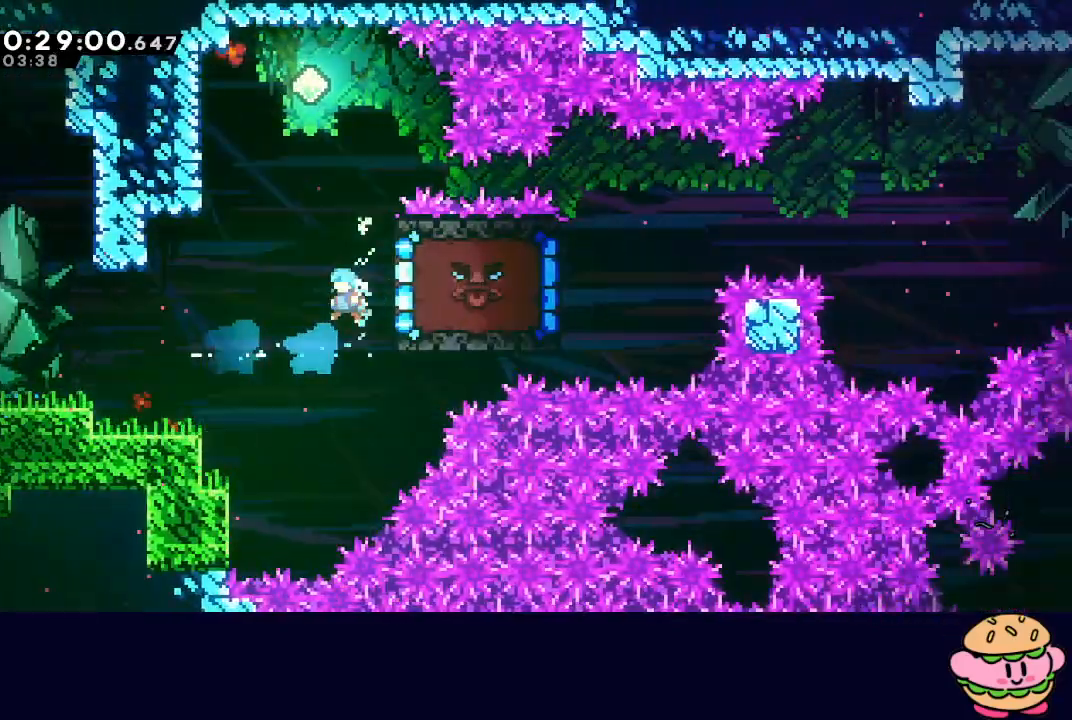
{"buttons": [], "left_stick": "center", "right_stick": "center", "events": [[300, "DPAD_DOWN", "down"], [450, "DPAD_DOWN", "up"], [467, "DPAD_LEFT", "up"]]}
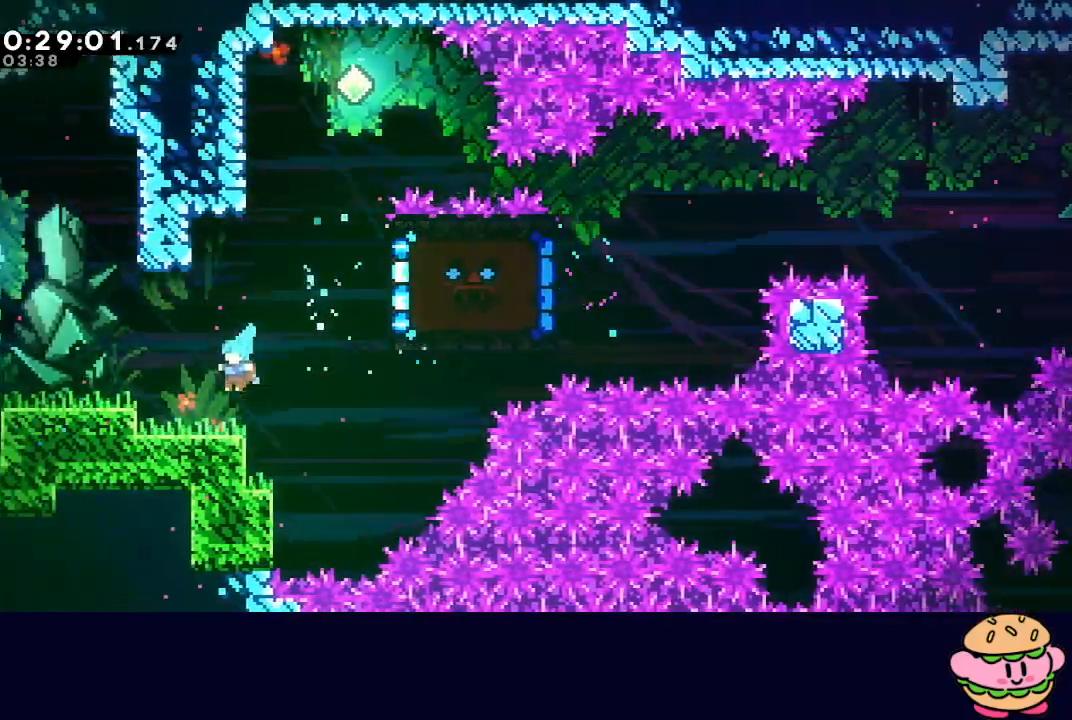
{"buttons": ["CIRCLE", "DPAD_RIGHT"], "left_stick": "center", "right_stick": "center", "events": [[33, "DPAD_DOWN", "down"], [33, "DPAD_LEFT", "down"], [67, "CROSS", "down"], [200, "CROSS", "up"], [233, "DPAD_DOWN", "up"], [233, "DPAD_LEFT", "up"], [250, "DPAD_RIGHT", "down"], [267, "CIRCLE", "down"]]}
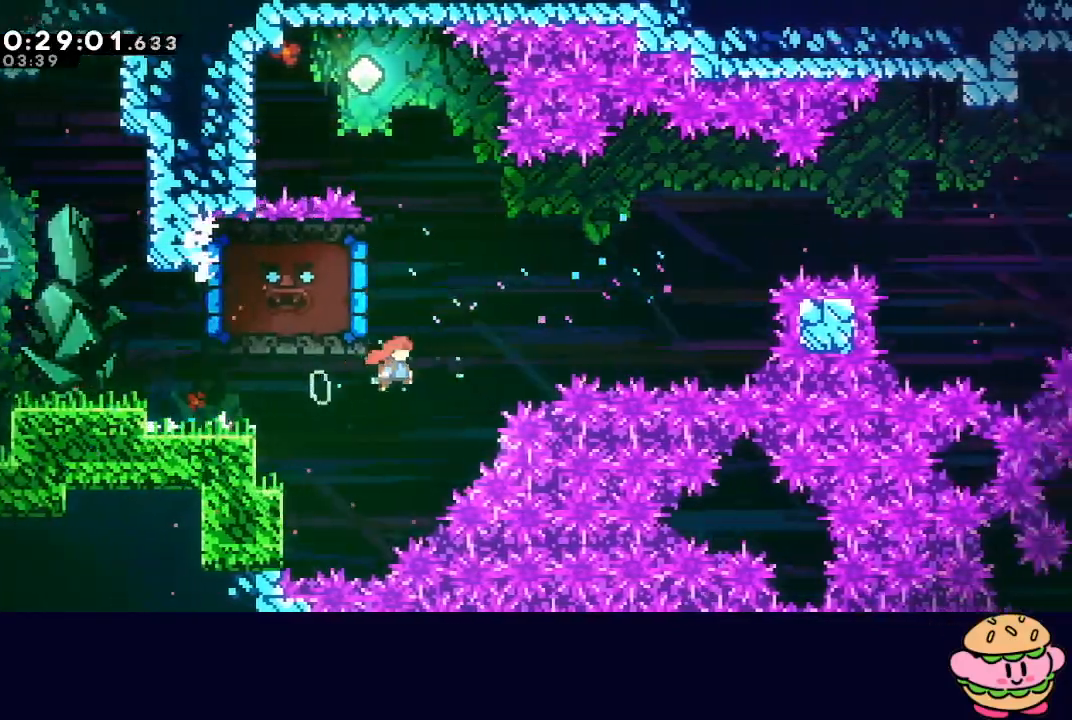
{"buttons": ["R1", "DPAD_UP", "DPAD_LEFT"], "left_stick": "center", "right_stick": "center", "events": [[17, "DPAD_UP", "down"], [33, "CROSS", "down"], [33, "DPAD_LEFT", "down"], [33, "DPAD_RIGHT", "up"], [150, "CIRCLE", "up"], [150, "CROSS", "up"], [300, "R1", "down"]]}
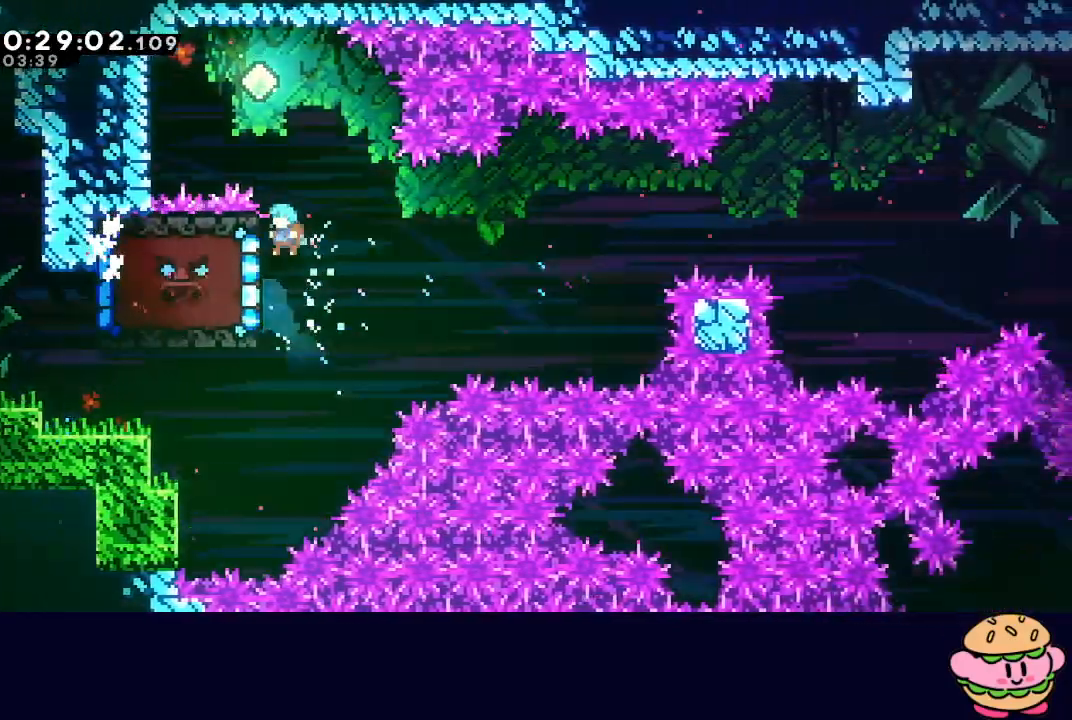
{"buttons": ["R1", "R2"], "left_stick": "center", "right_stick": "center", "events": [[133, "DPAD_LEFT", "up"], [283, "DPAD_UP", "up"], [500, "R2", "down"]]}
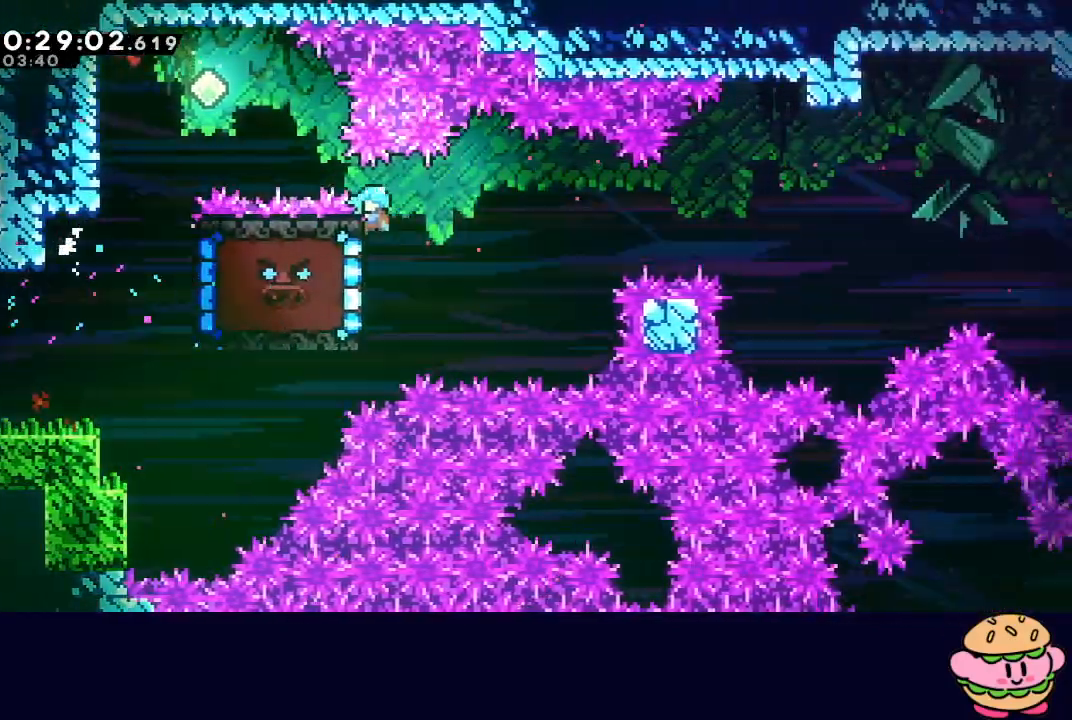
{"buttons": ["CIRCLE", "R1", "DPAD_DOWN", "DPAD_RIGHT"], "left_stick": "center", "right_stick": "center", "events": [[300, "DPAD_RIGHT", "down"], [317, "DPAD_DOWN", "down"], [350, "CIRCLE", "down"], [500, "R2", "up"]]}
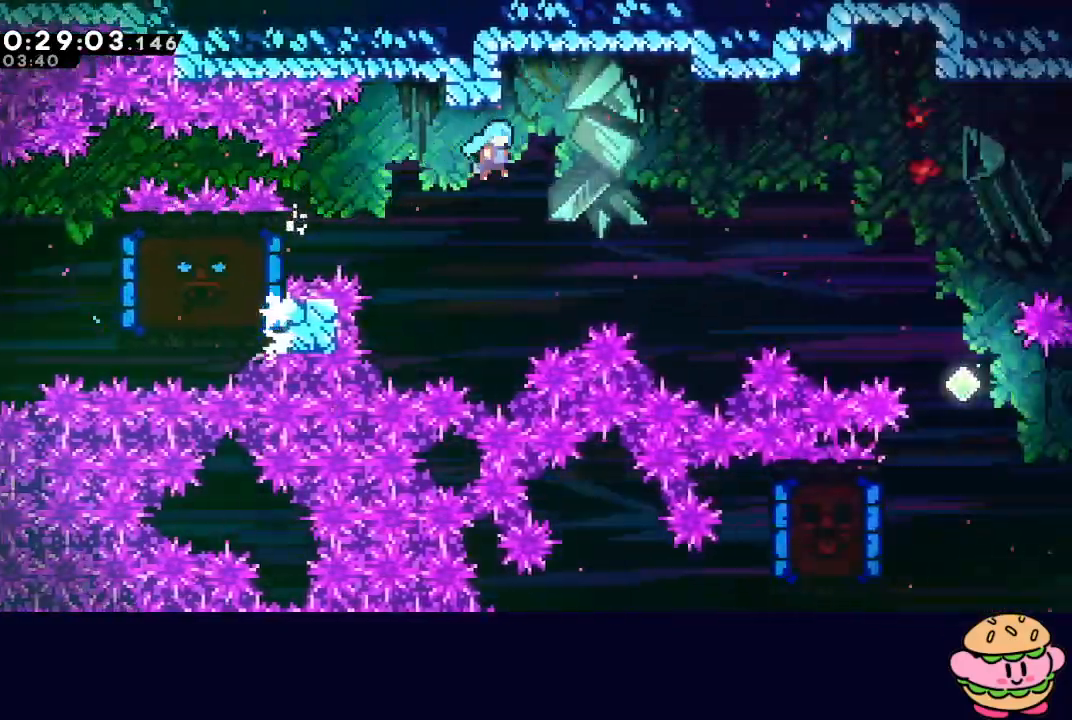
{"buttons": ["DPAD_DOWN"], "left_stick": "center", "right_stick": "center", "events": [[367, "CIRCLE", "up"], [383, "R1", "up"], [400, "DPAD_RIGHT", "up"]]}
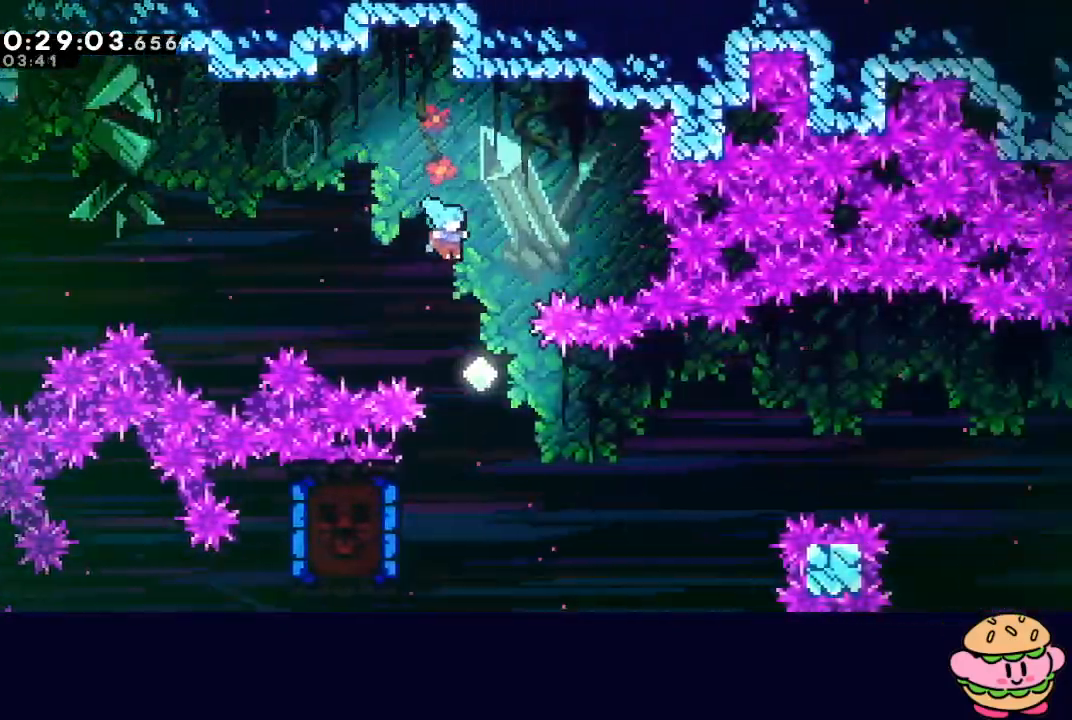
{"buttons": ["DPAD_LEFT"], "left_stick": "center", "right_stick": "center", "events": [[167, "DPAD_DOWN", "up"], [267, "DPAD_LEFT", "down"]]}